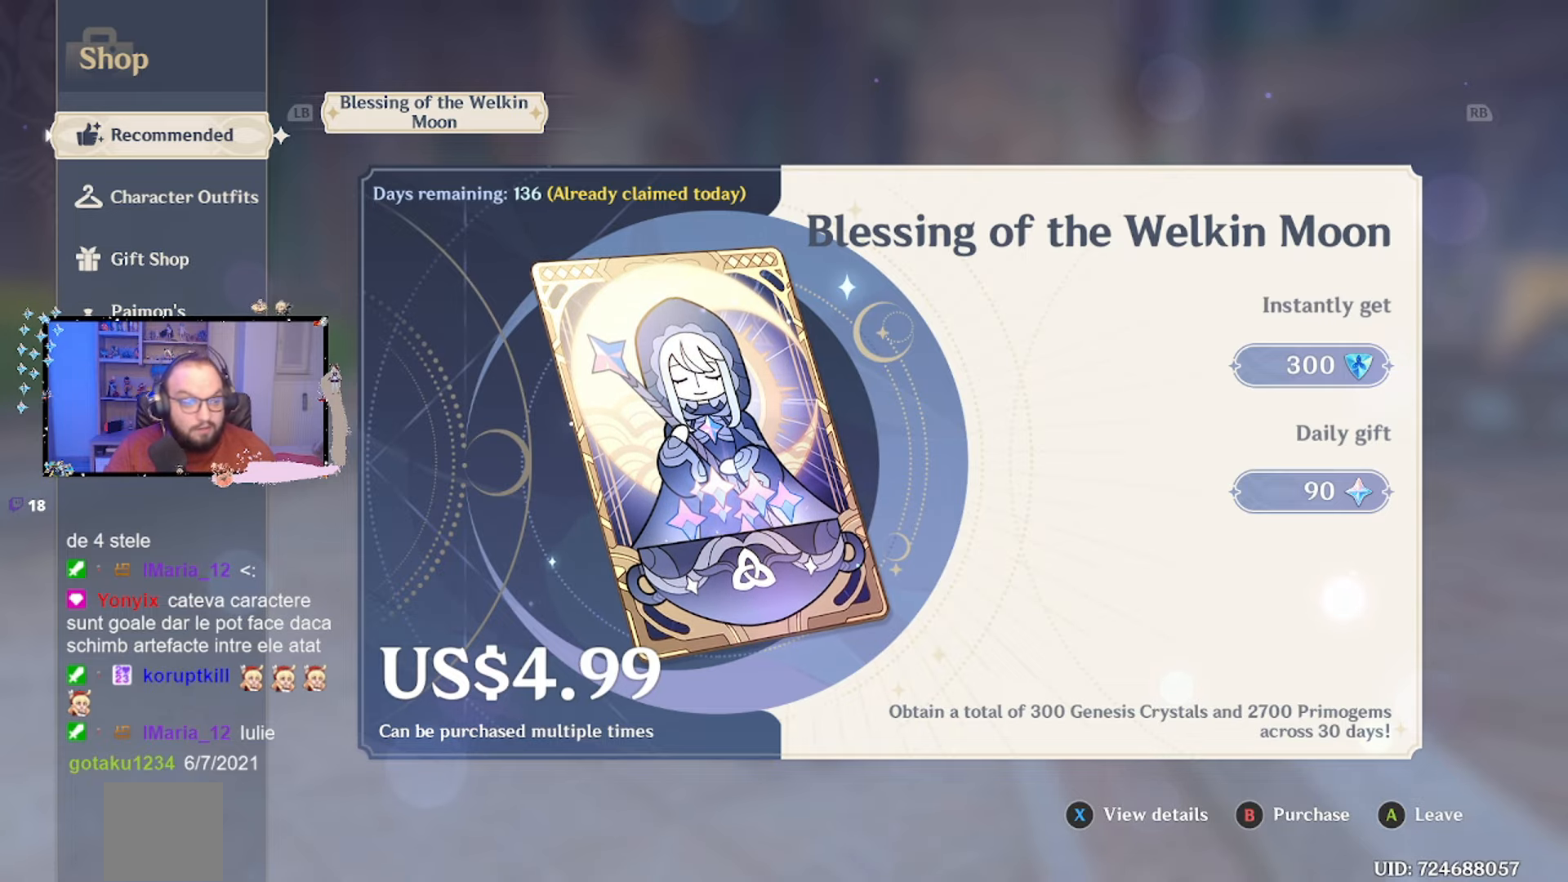
Gameplay with a controller (Xbox layout); each line is a JSON object with the inputs held at the frame after it. "events" lists button and stick changes between this image and that frame as [ms after this image, input, new state], when the widget could be followed in between.
{"buttons": [], "left_stick": "down", "right_stick": "center", "events": [[267, "left_stick", "left"], [383, "left_stick", "center"], [483, "left_stick", "down"]]}
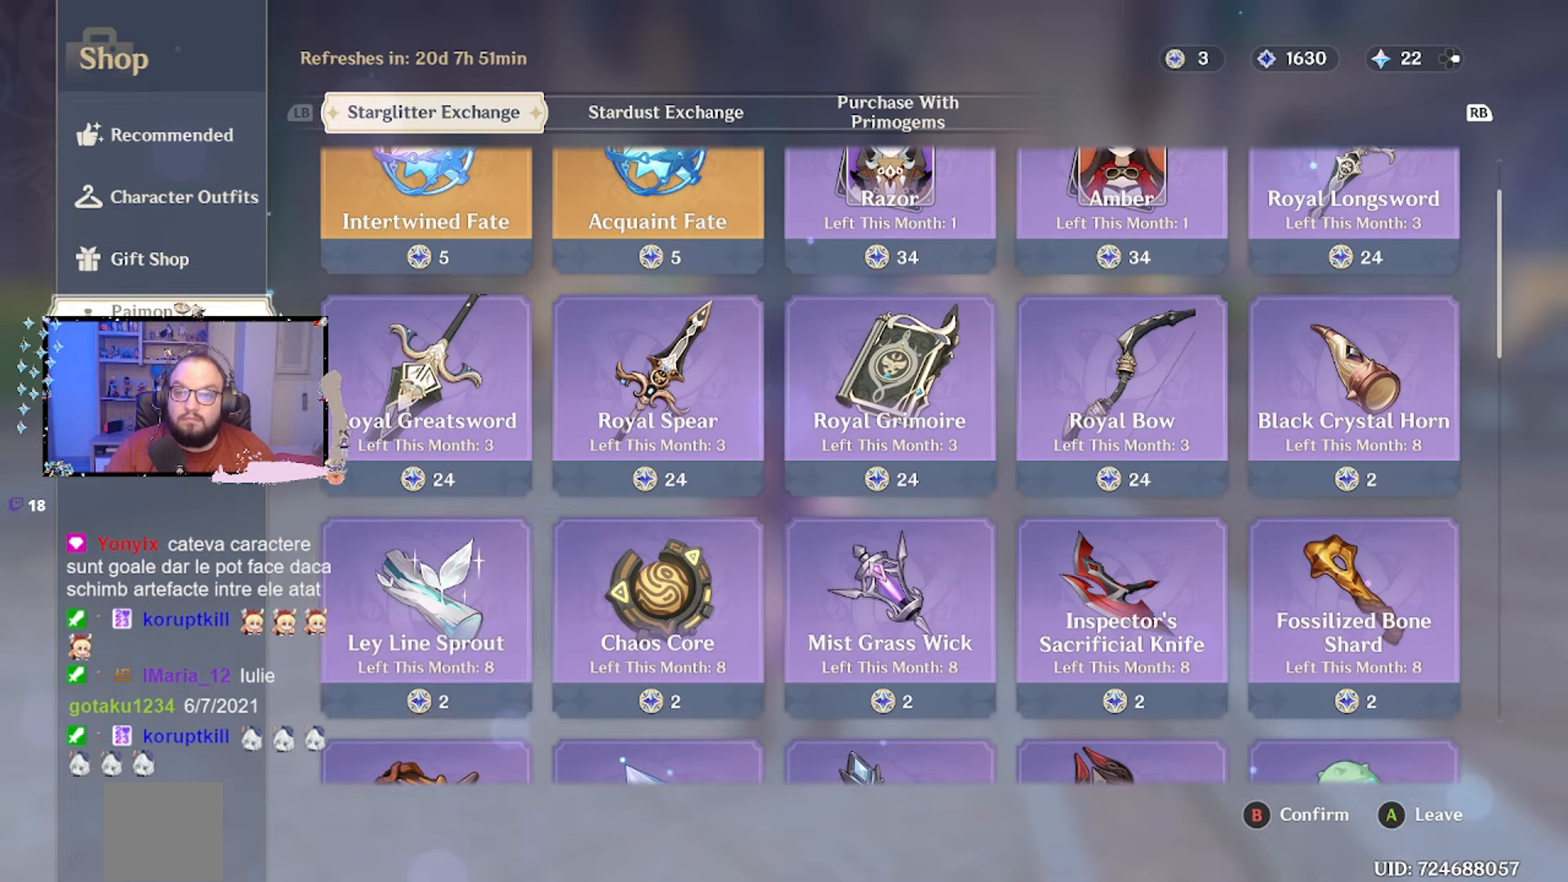
{"buttons": [], "left_stick": "center", "right_stick": "center", "events": [[133, "left_stick", "center"]]}
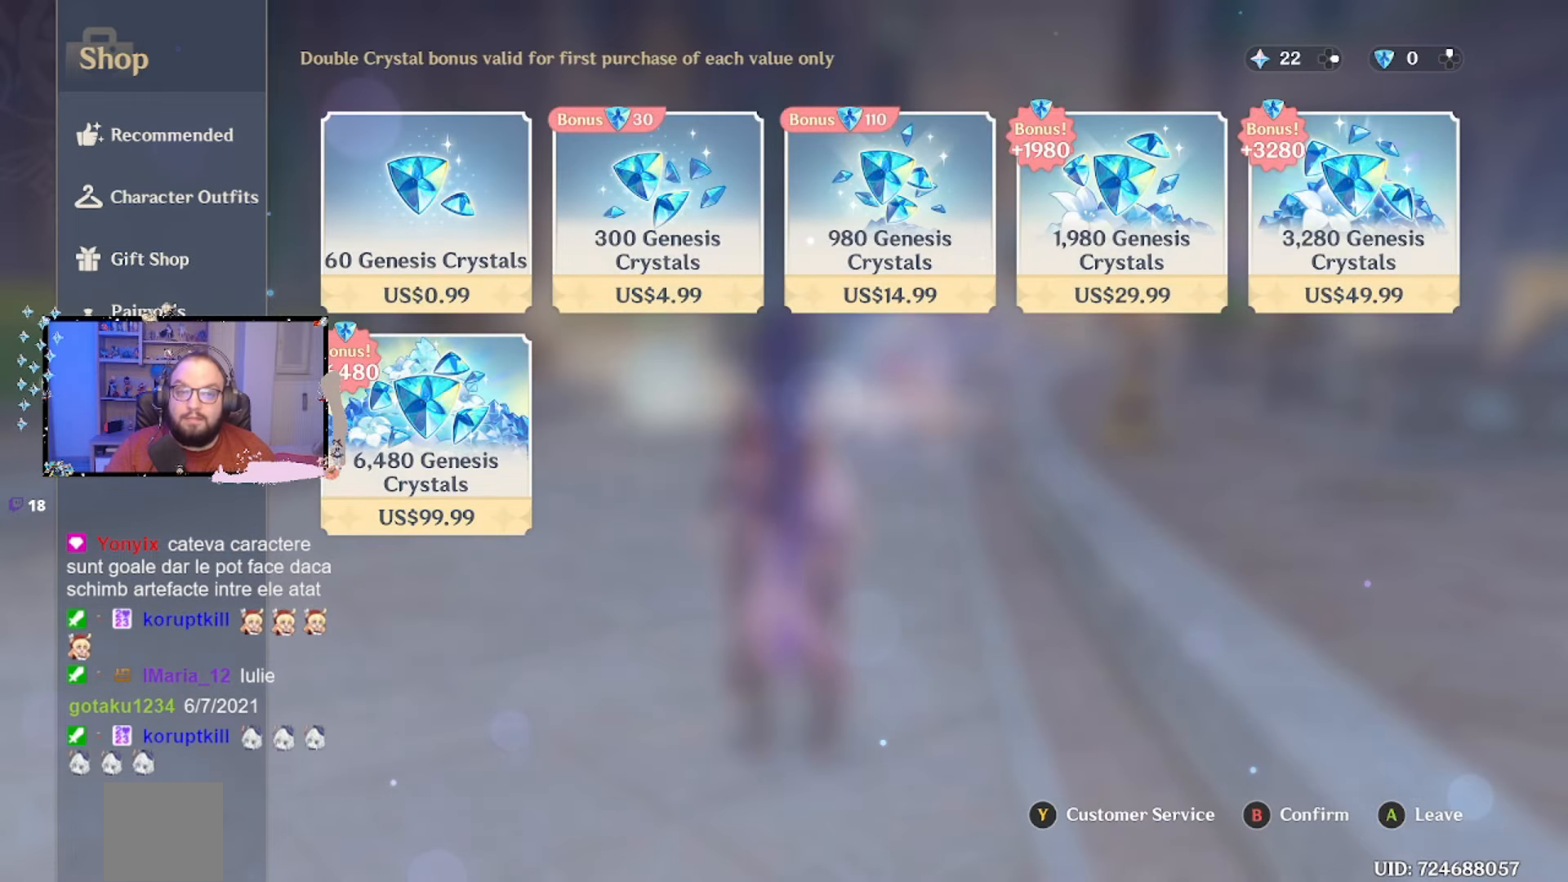
{"buttons": [], "left_stick": "center", "right_stick": "center", "events": []}
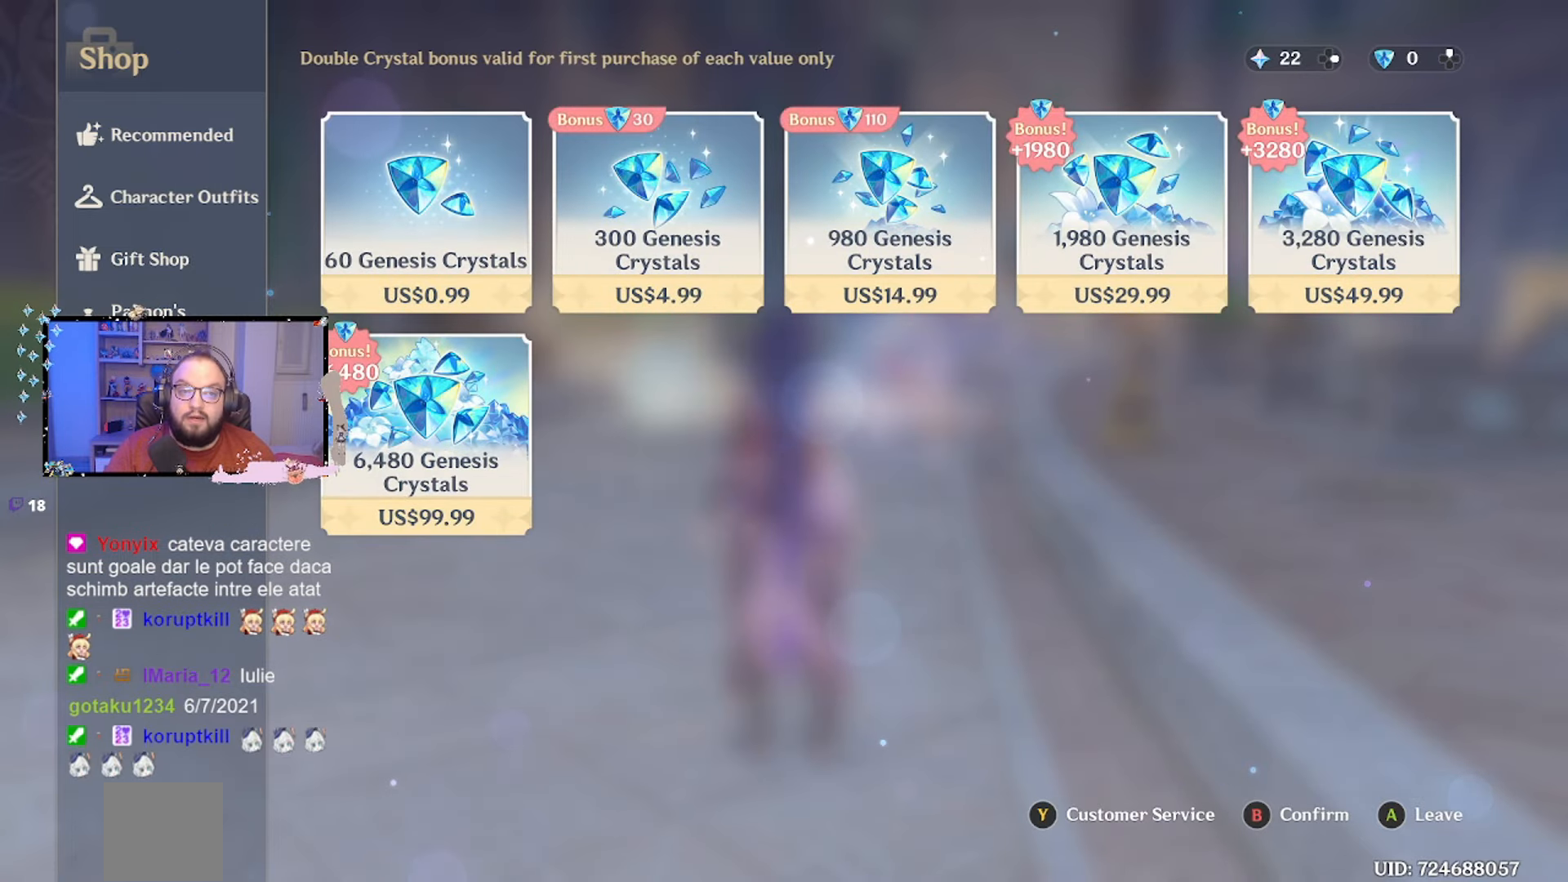
{"buttons": [], "left_stick": "center", "right_stick": "center", "events": []}
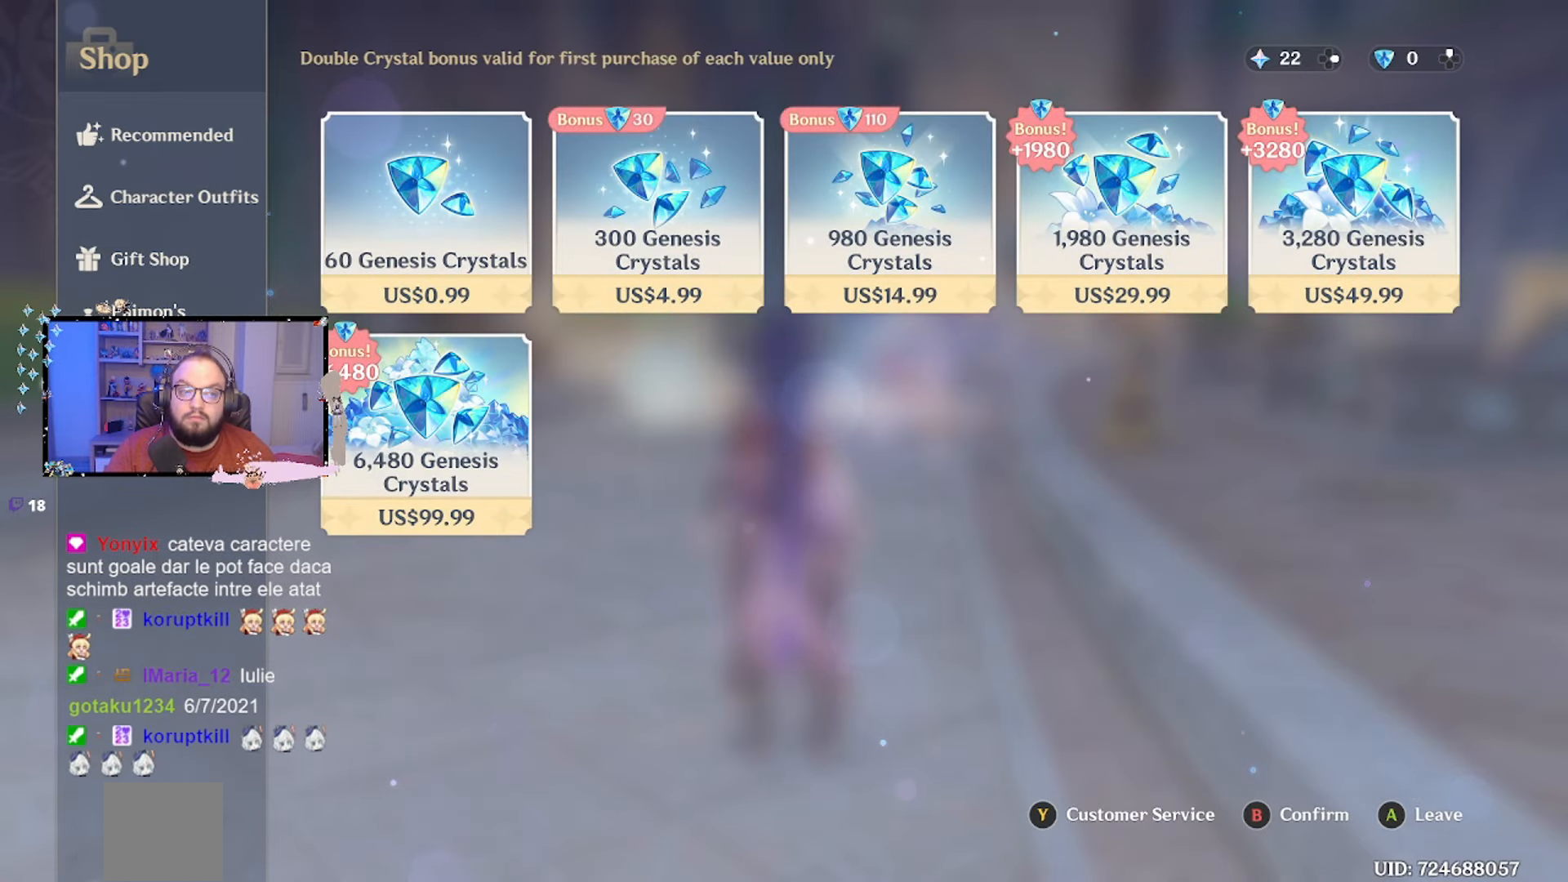
{"buttons": [], "left_stick": "center", "right_stick": "center", "events": []}
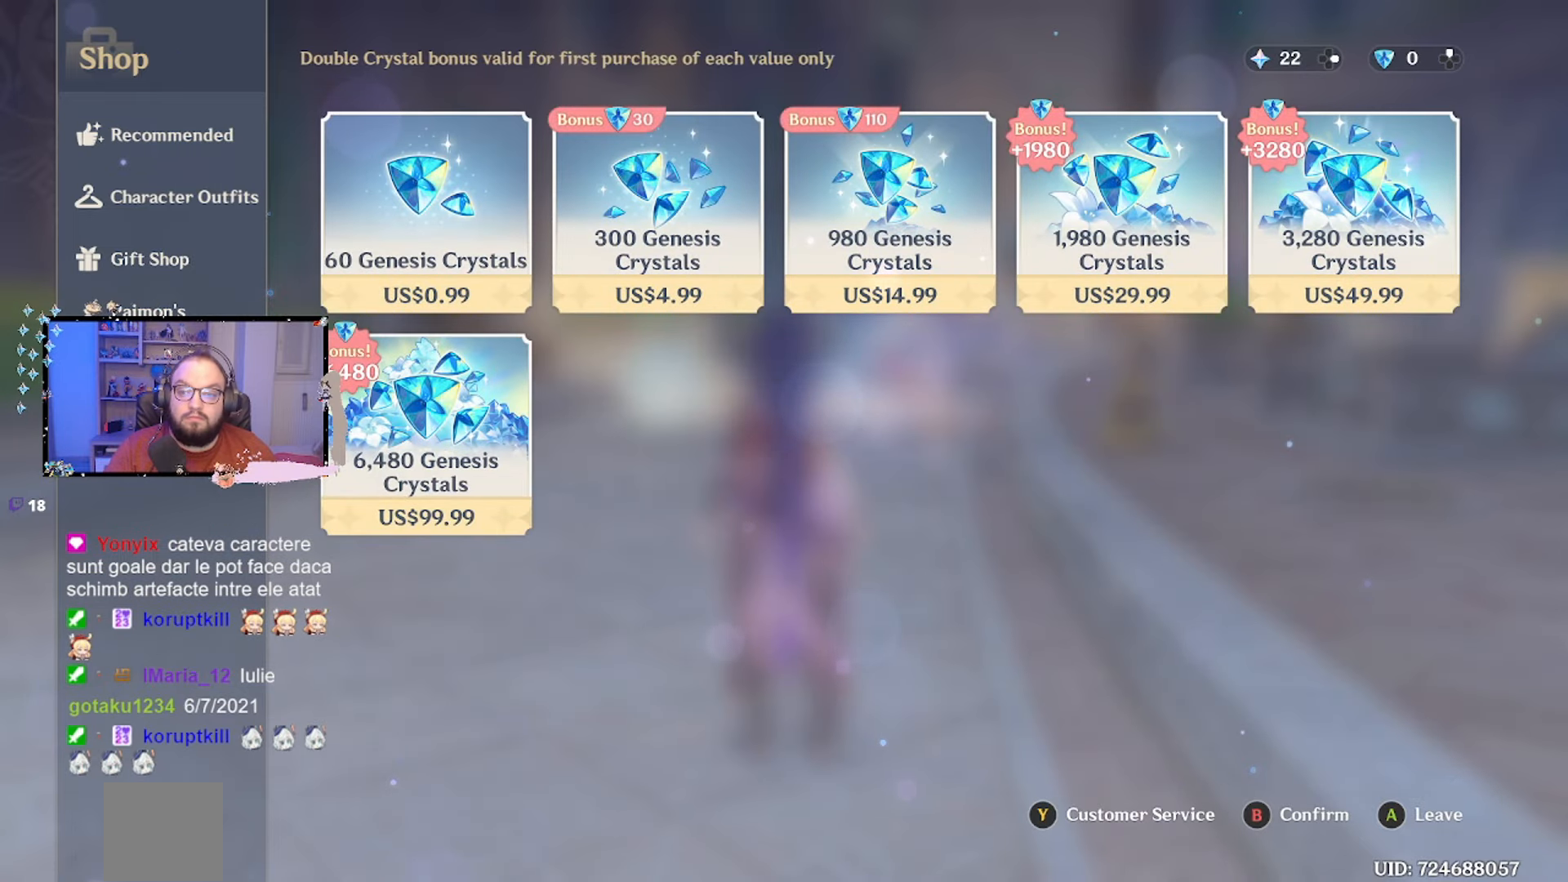
{"buttons": [], "left_stick": "center", "right_stick": "center", "events": [[333, "A", "down"], [467, "A", "up"]]}
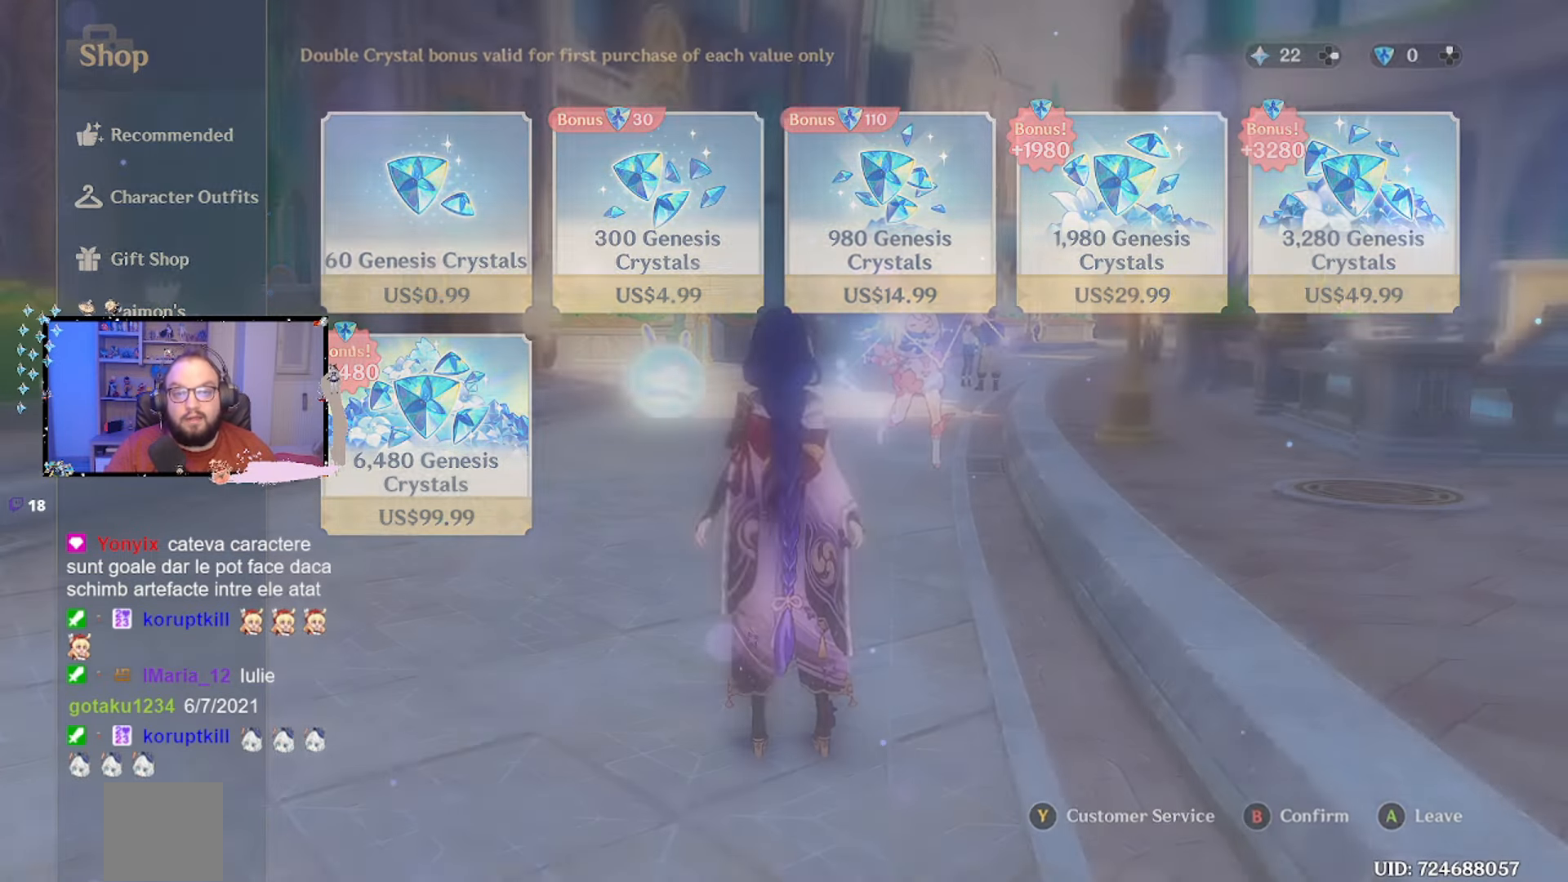
{"buttons": [], "left_stick": "center", "right_stick": "center", "events": []}
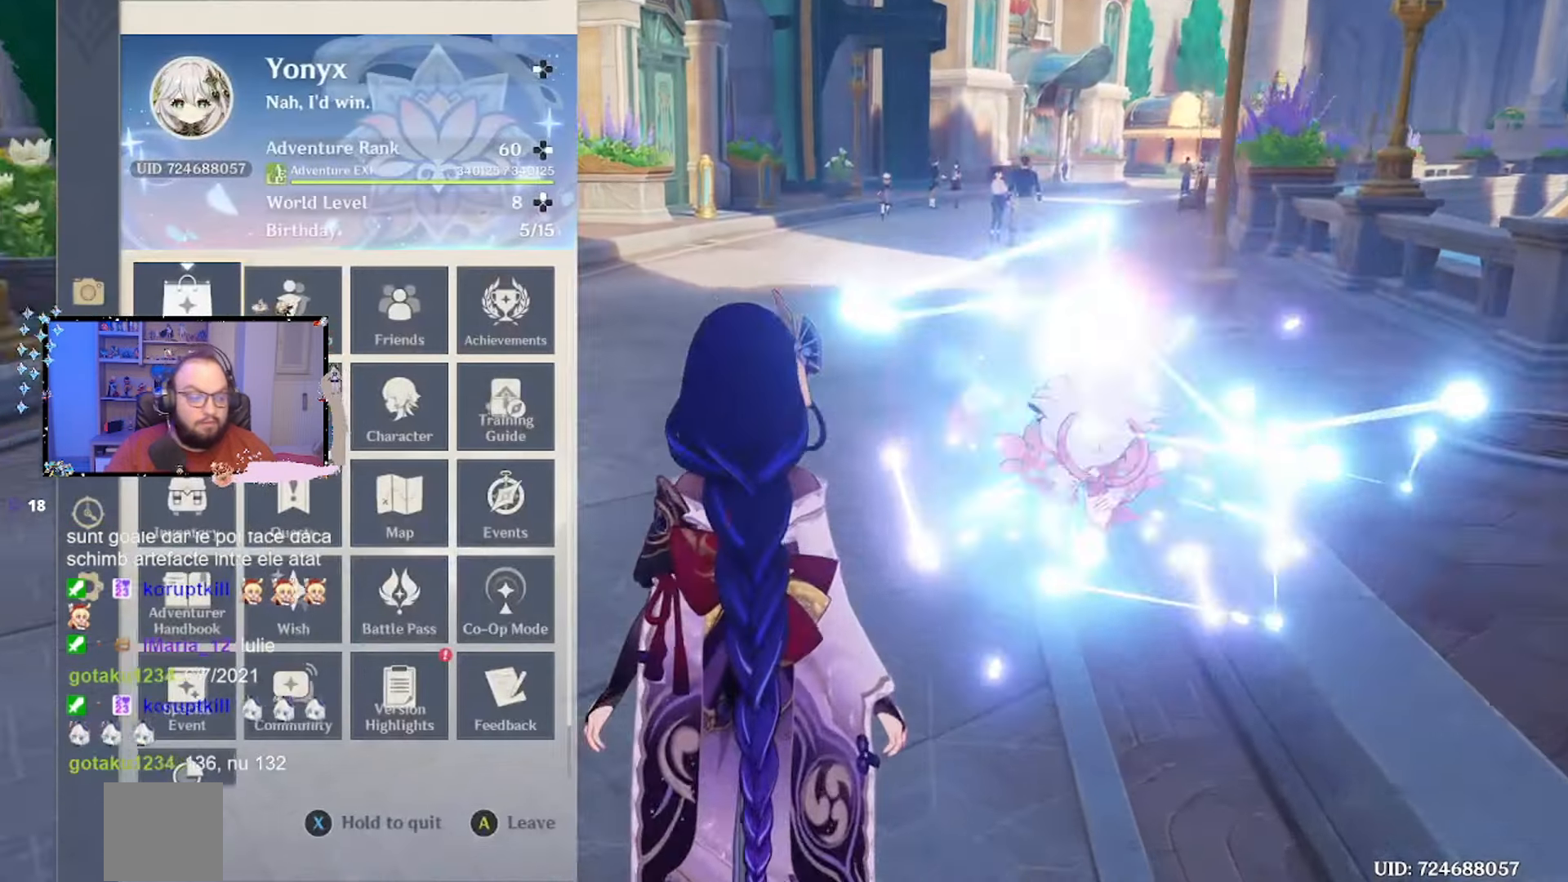
{"buttons": [], "left_stick": "center", "right_stick": "center", "events": []}
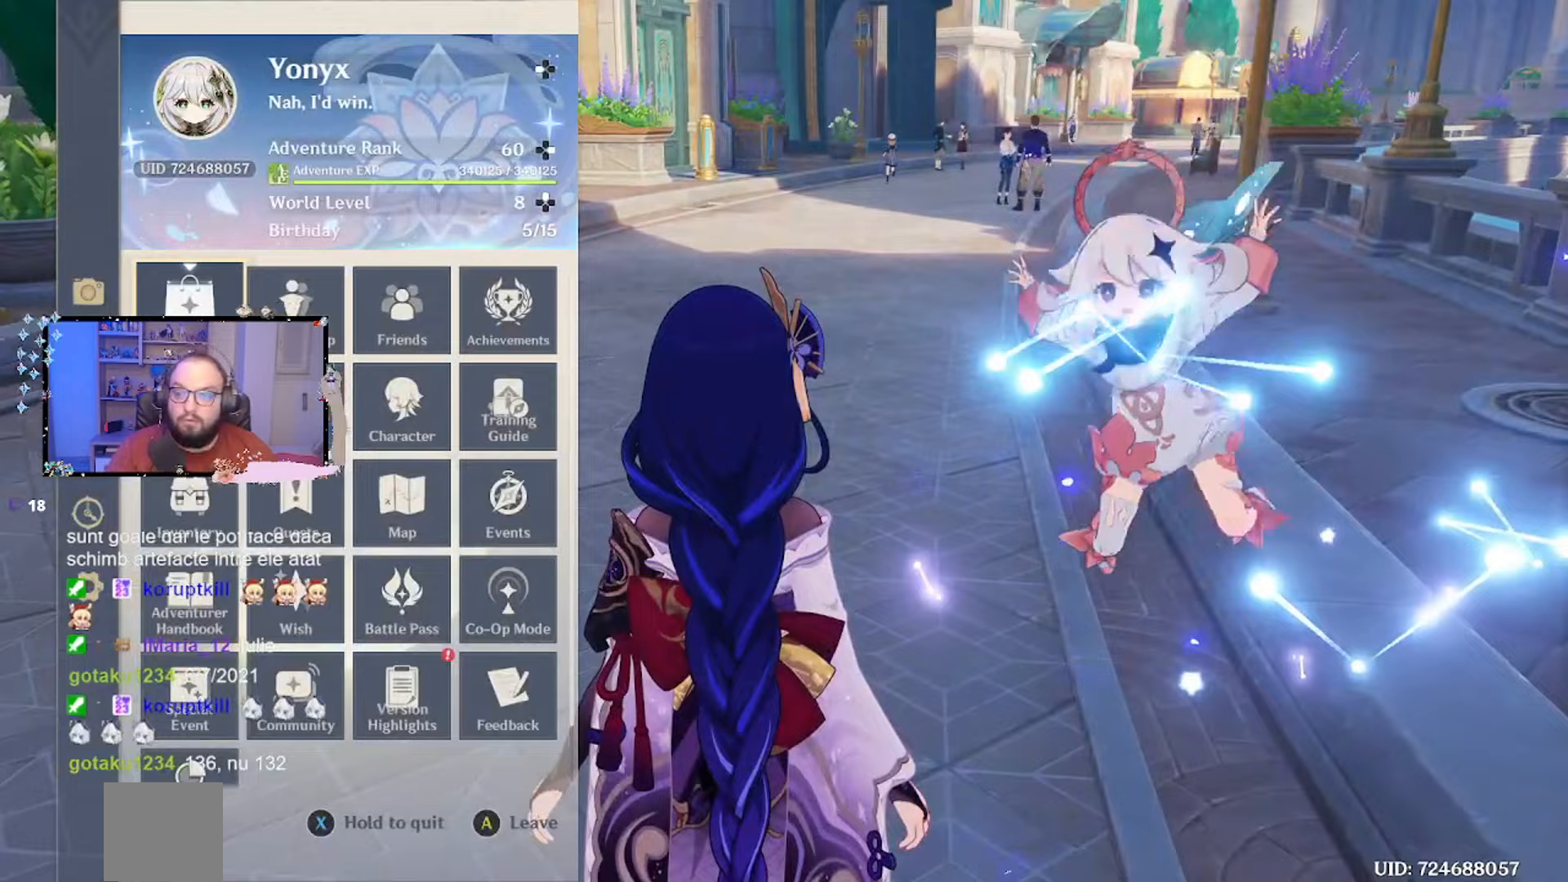
{"buttons": [], "left_stick": "down", "right_stick": "center", "events": [[367, "left_stick", "down"]]}
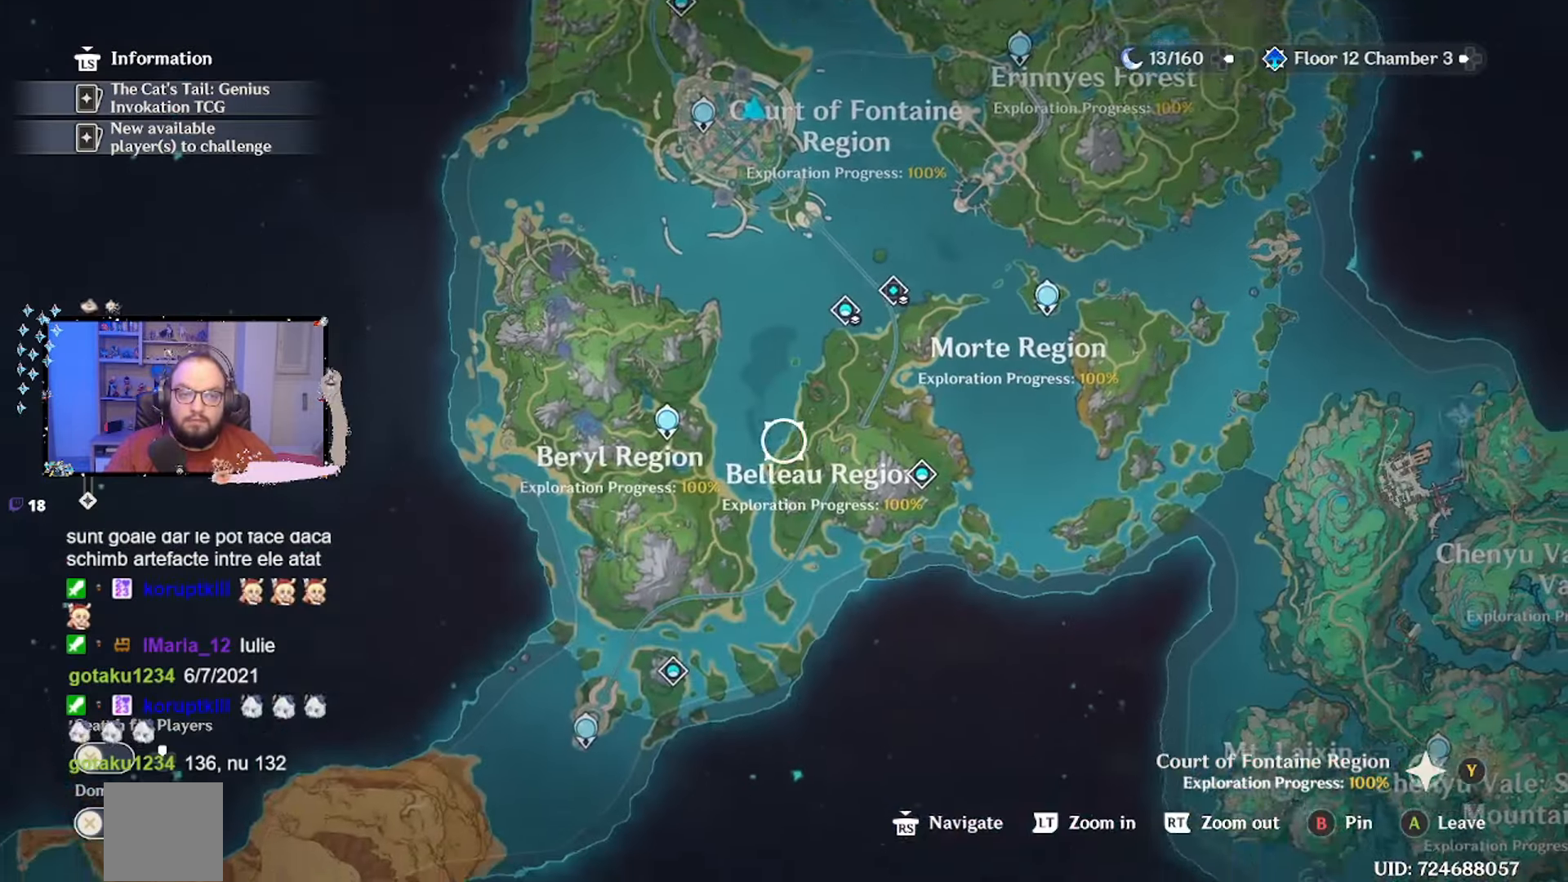
{"buttons": [], "left_stick": "down-left", "right_stick": "center", "events": [[367, "left_stick", "down-left"]]}
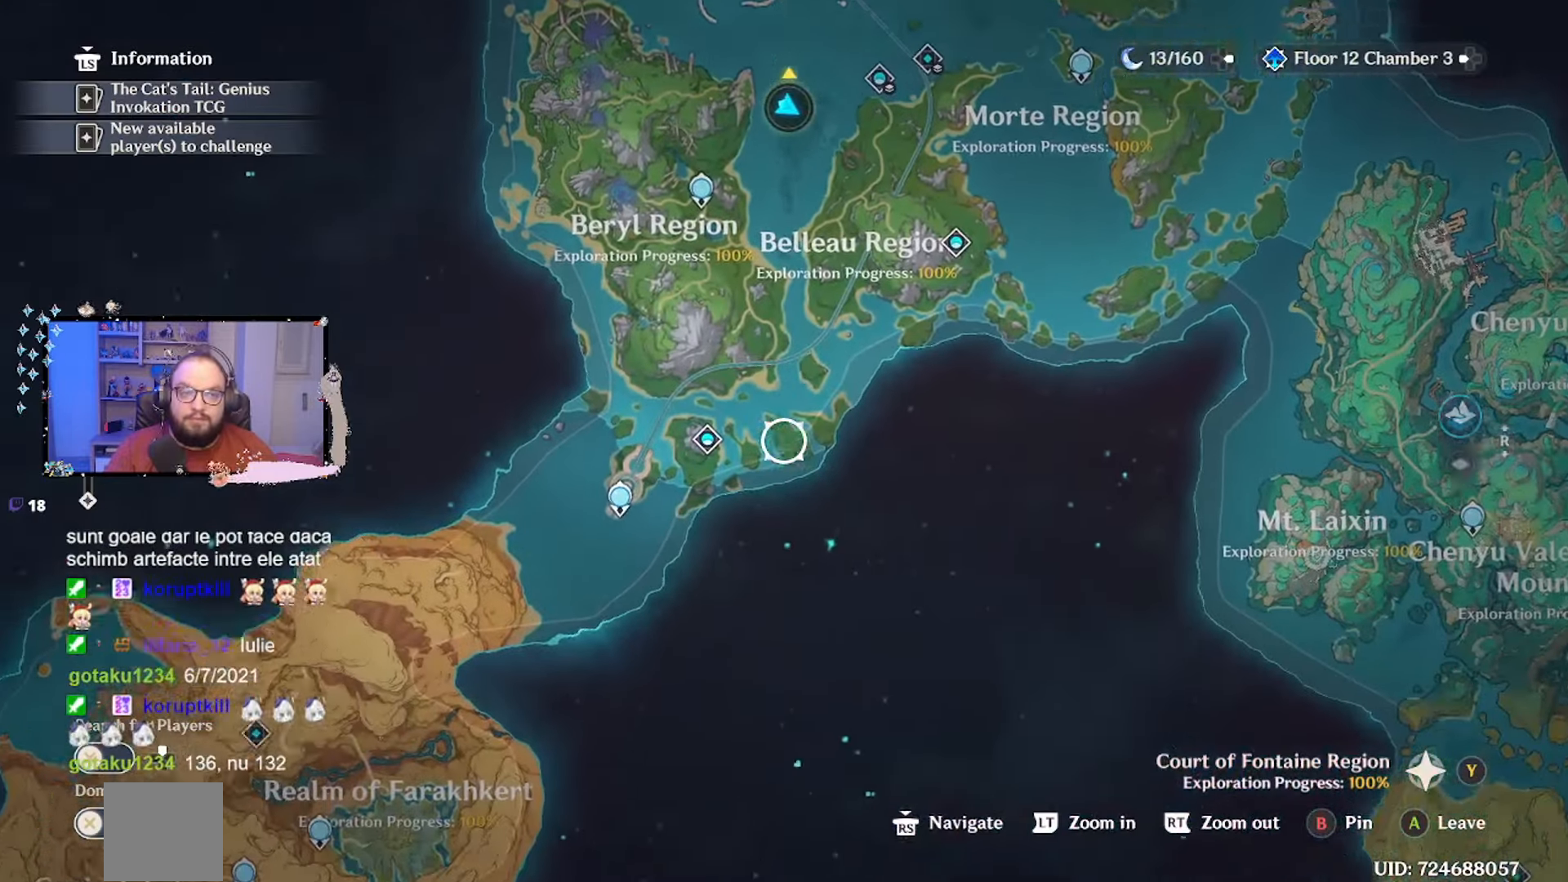
{"buttons": [], "left_stick": "down-left", "right_stick": "center", "events": []}
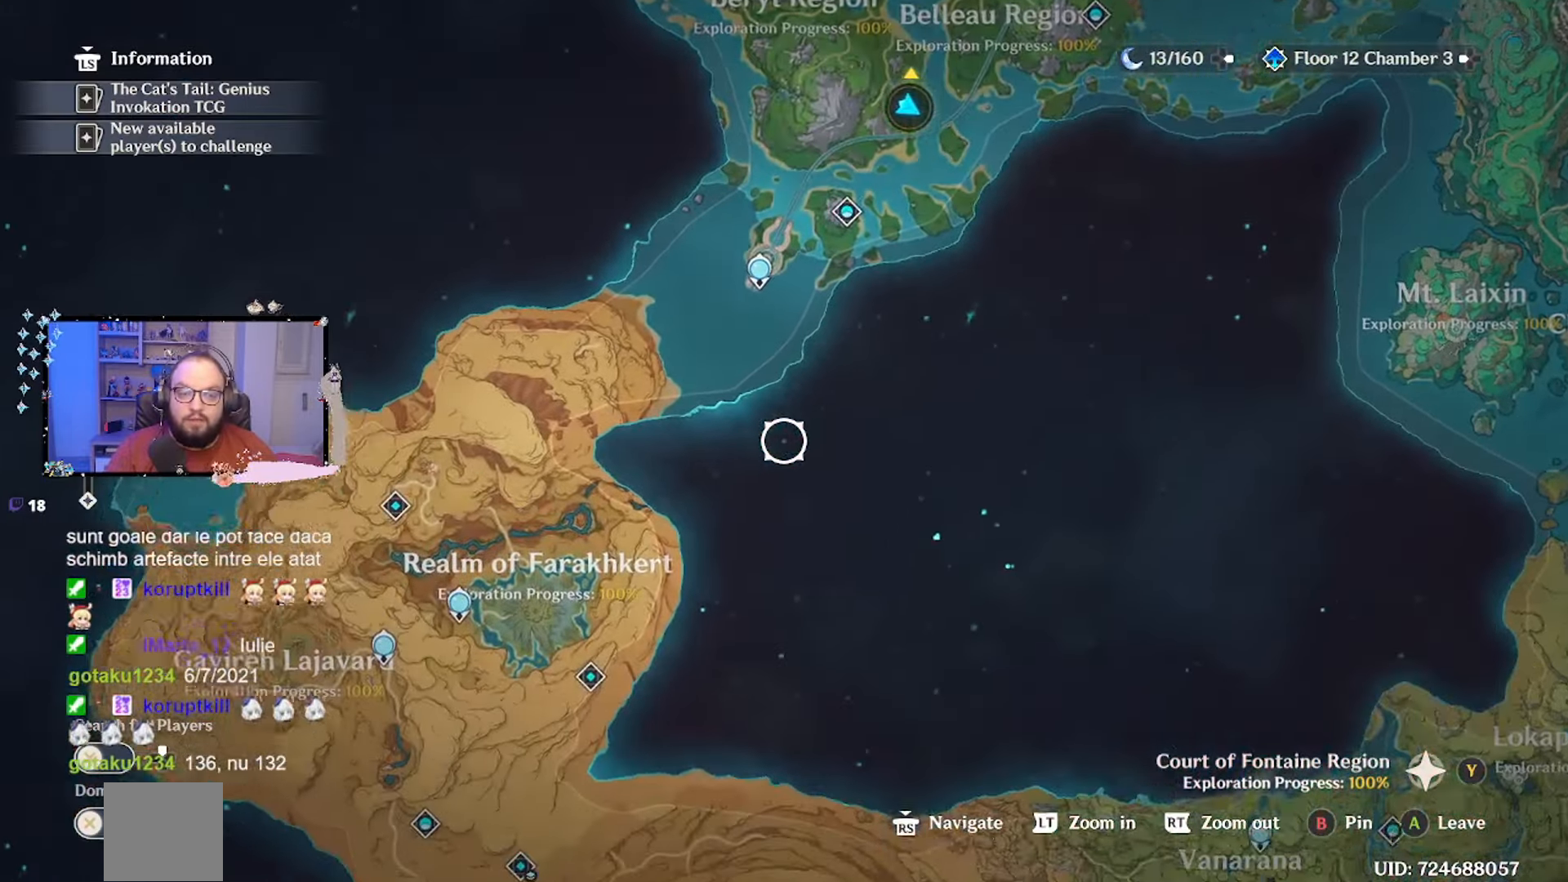
{"buttons": [], "left_stick": "down", "right_stick": "center", "events": [[383, "left_stick", "down"]]}
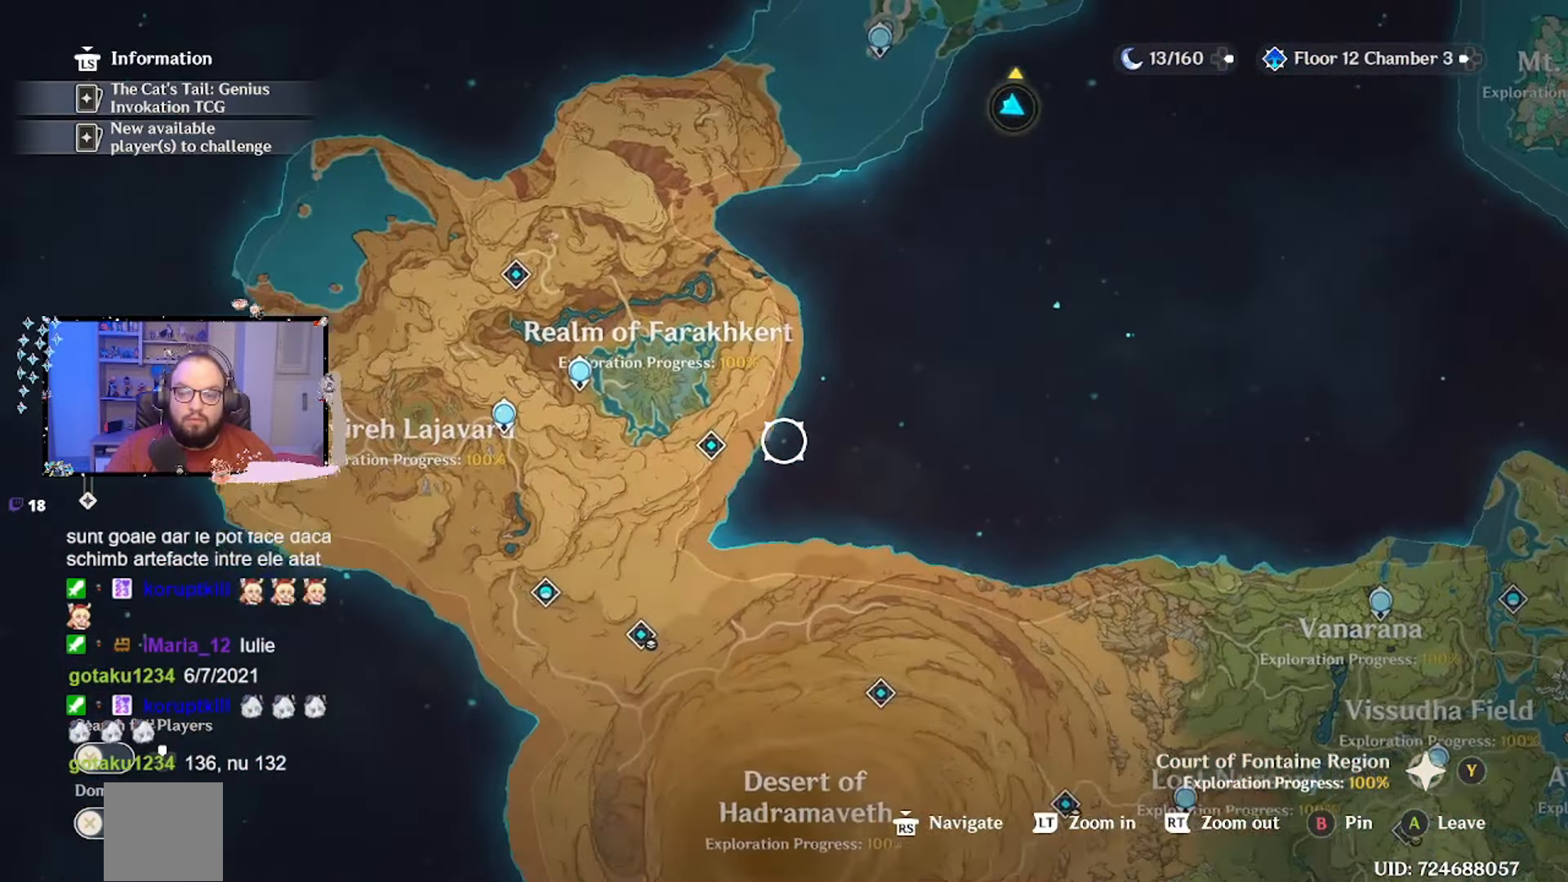
{"buttons": [], "left_stick": "down", "right_stick": "center", "events": []}
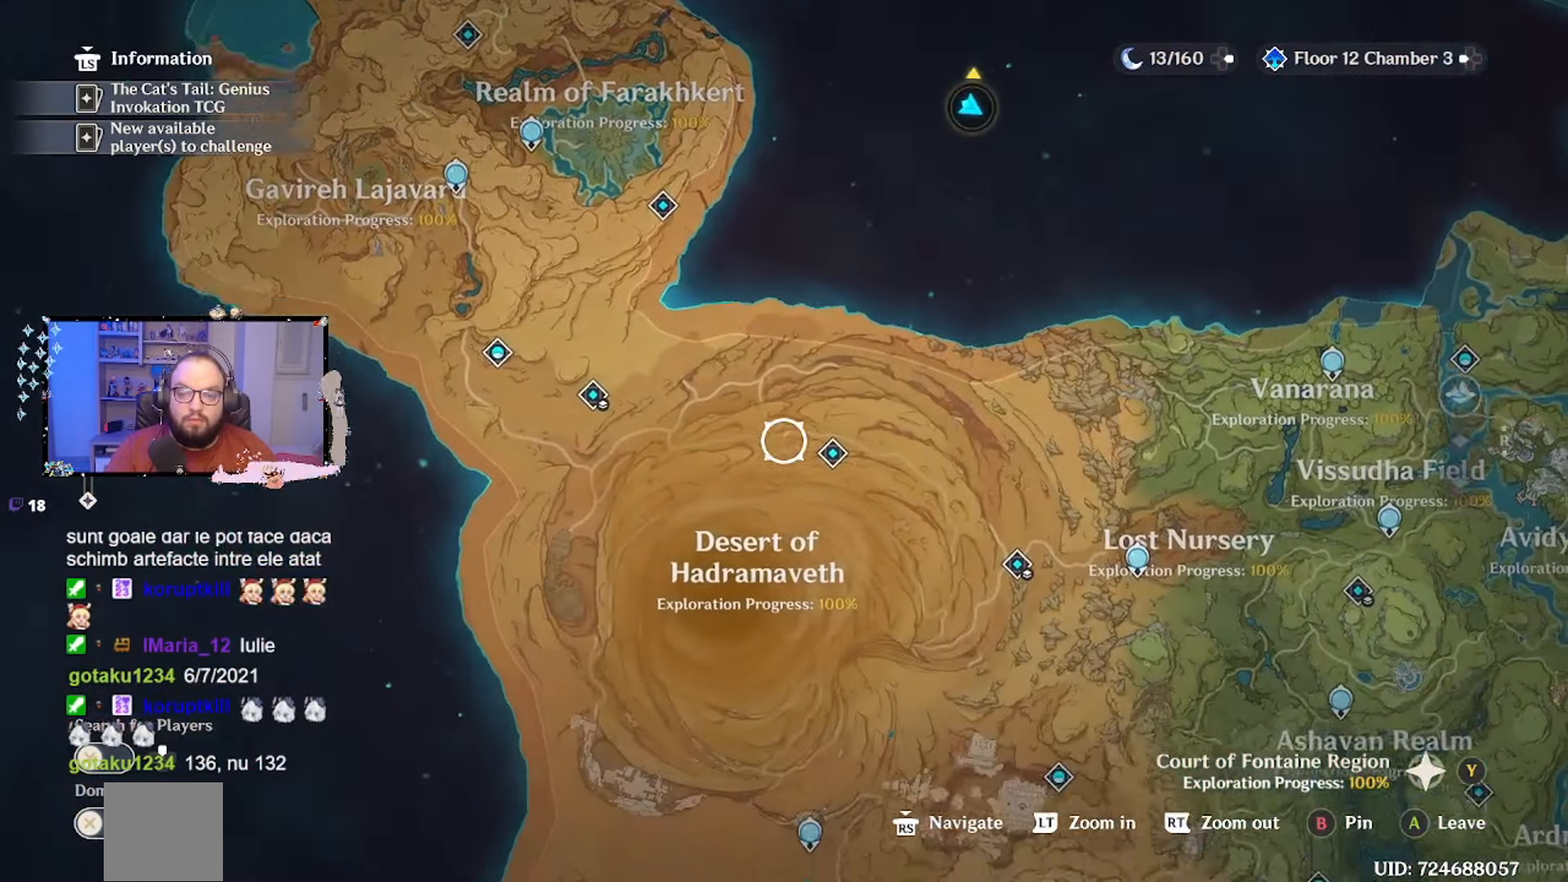
{"buttons": [], "left_stick": "down", "right_stick": "center", "events": []}
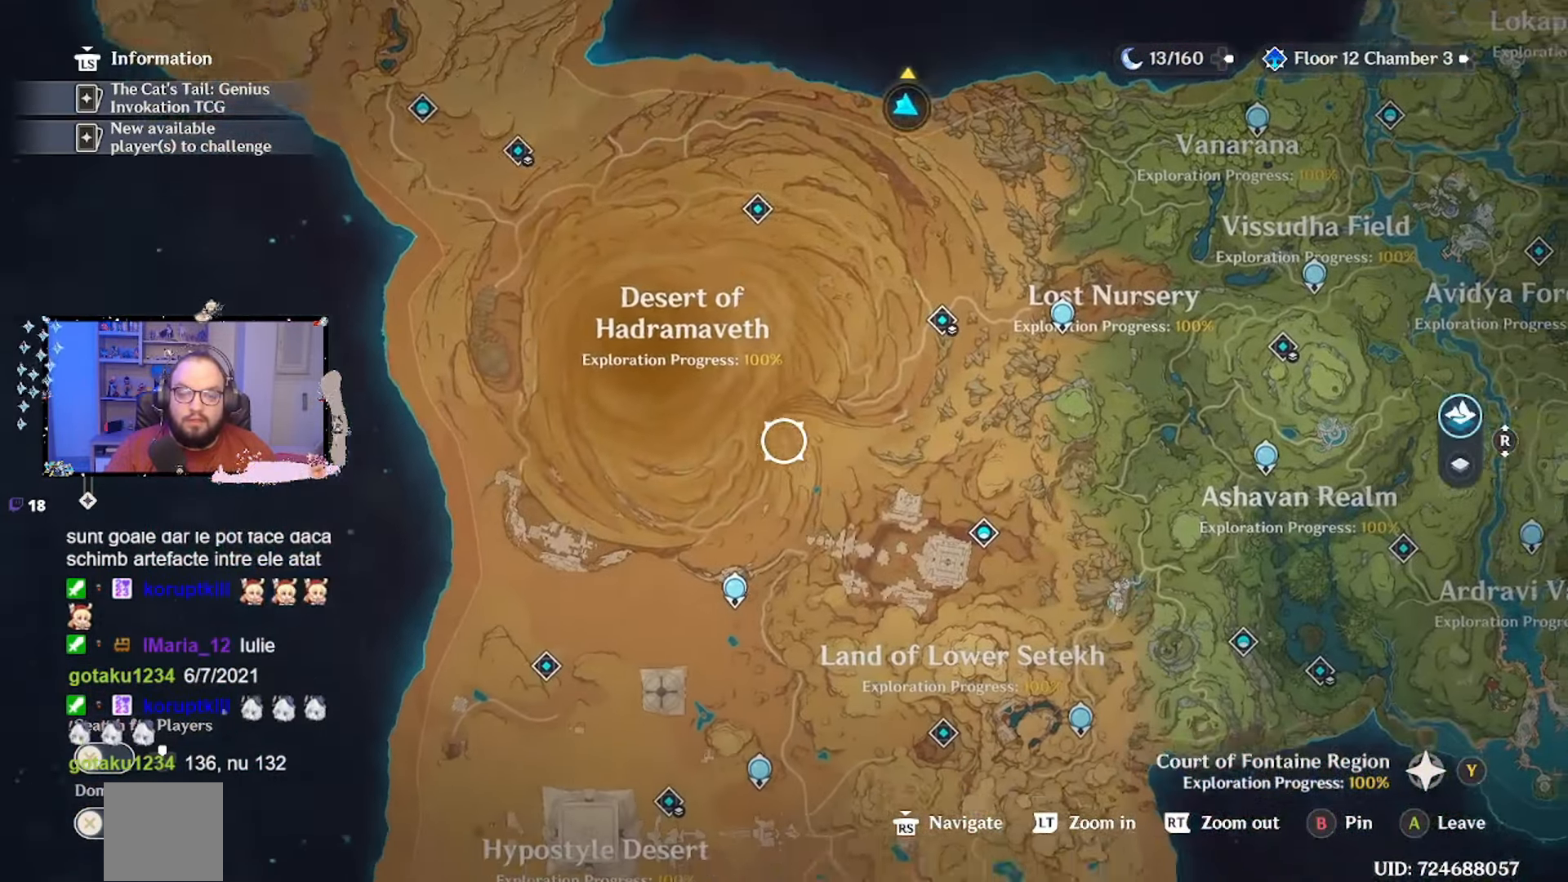
{"buttons": [], "left_stick": "right", "right_stick": "center", "events": [[17, "left_stick", "down-right"], [417, "left_stick", "right"]]}
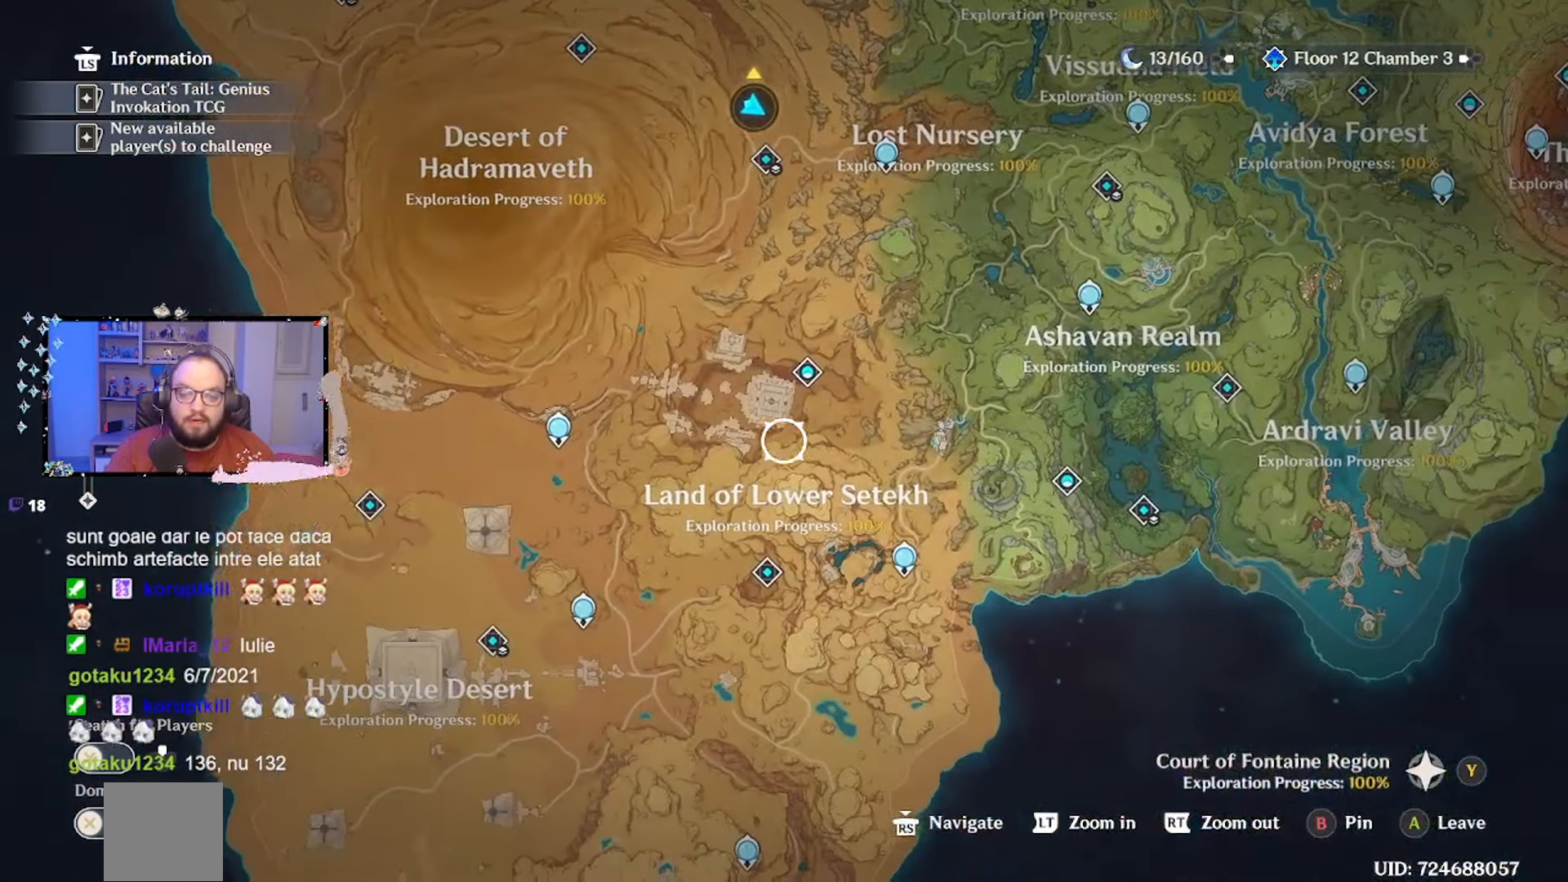
{"buttons": [], "left_stick": "up-right", "right_stick": "center", "events": [[483, "left_stick", "up-right"]]}
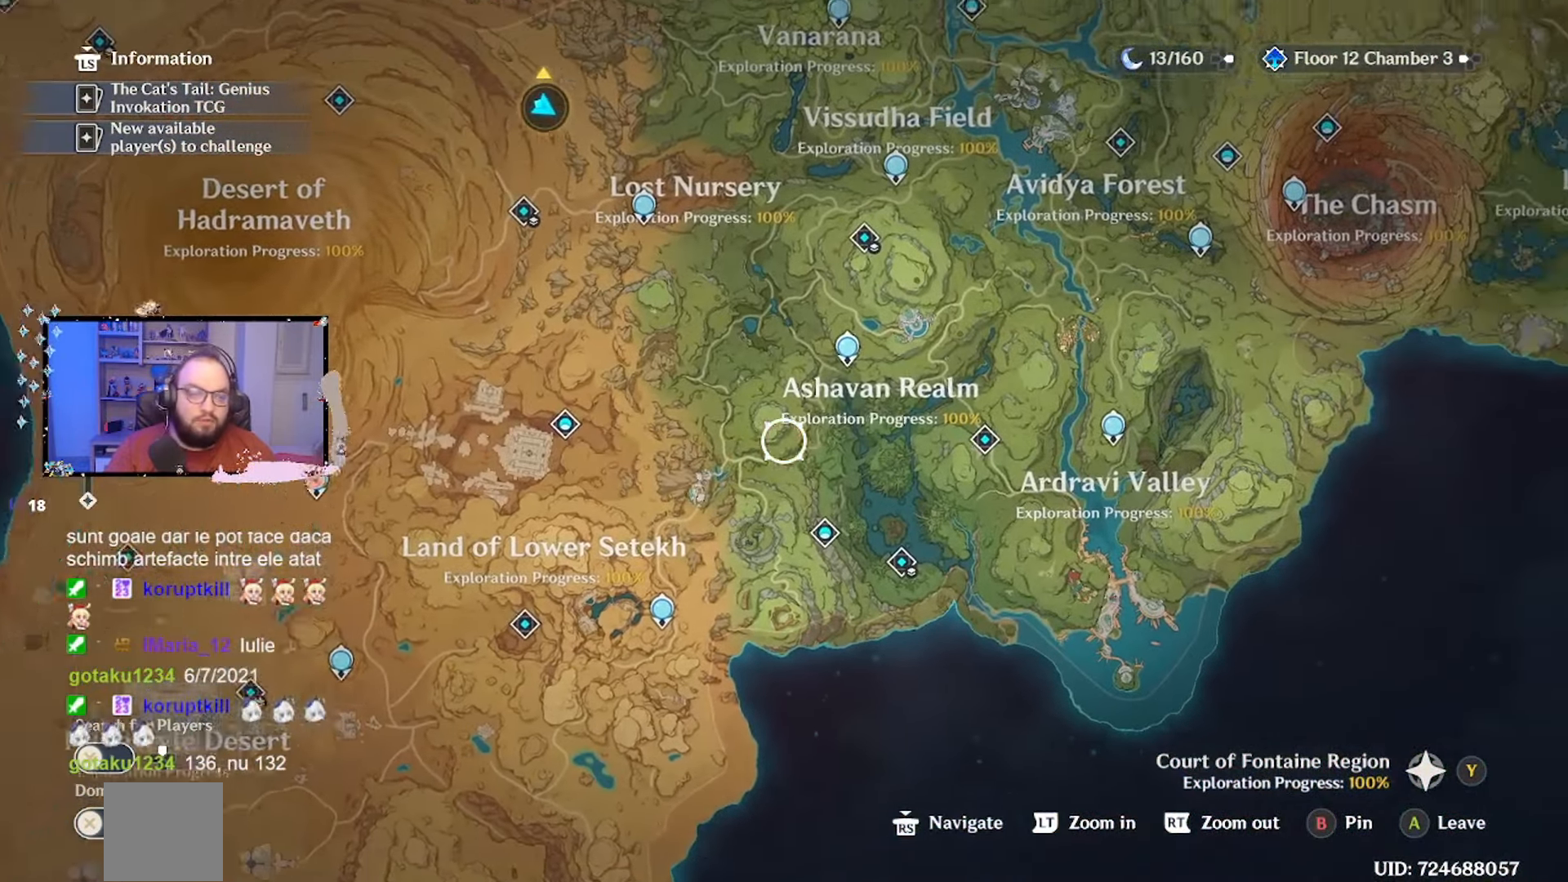
{"buttons": [], "left_stick": "up-right", "right_stick": "center", "events": []}
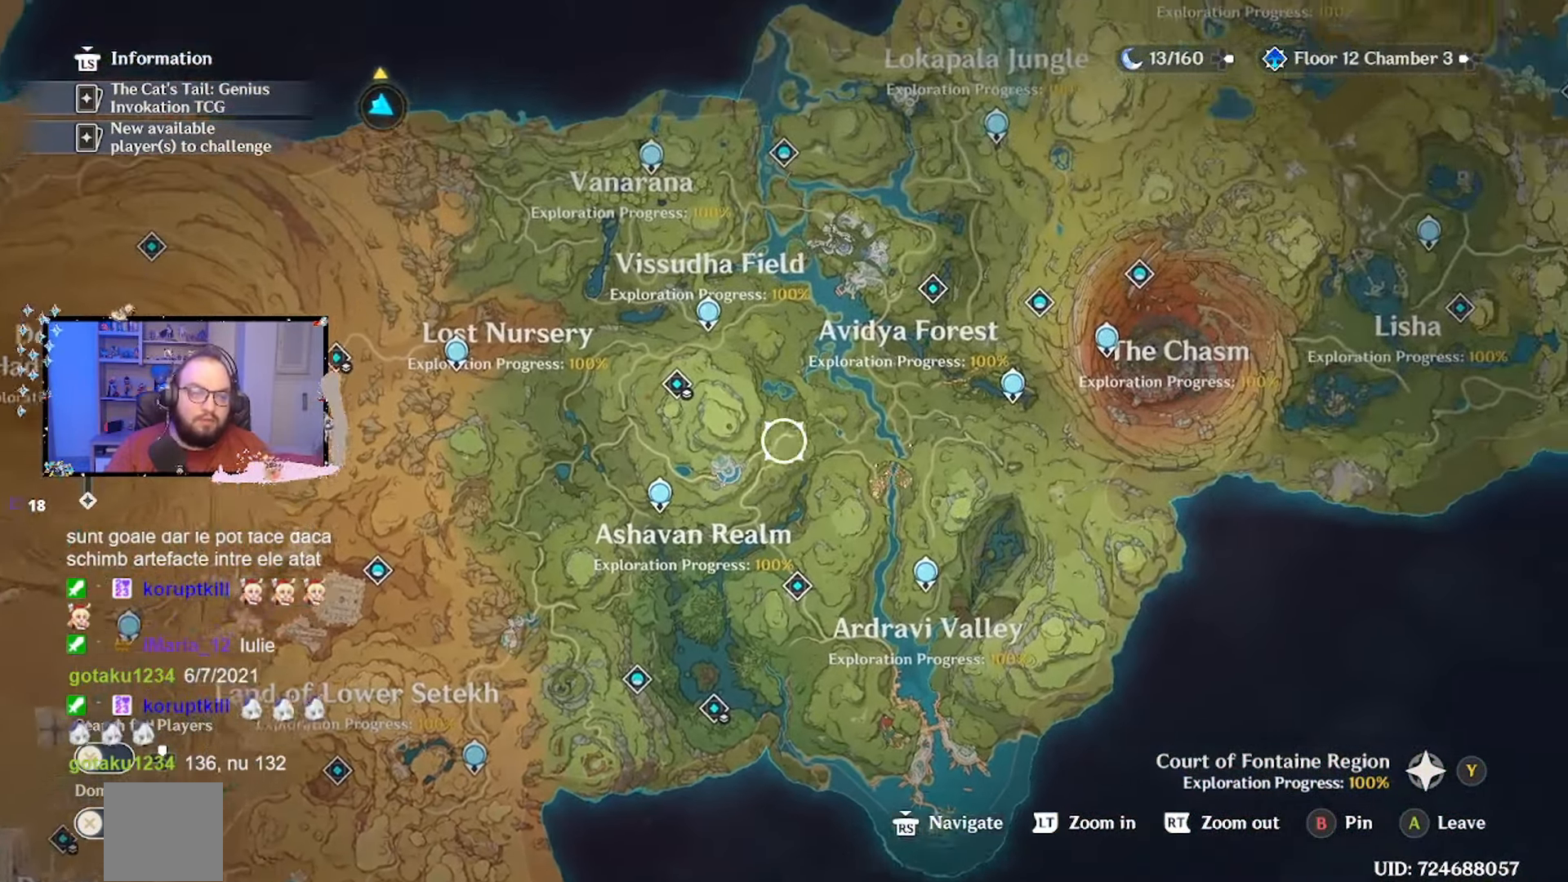
{"buttons": [], "left_stick": "up-right", "right_stick": "center", "events": []}
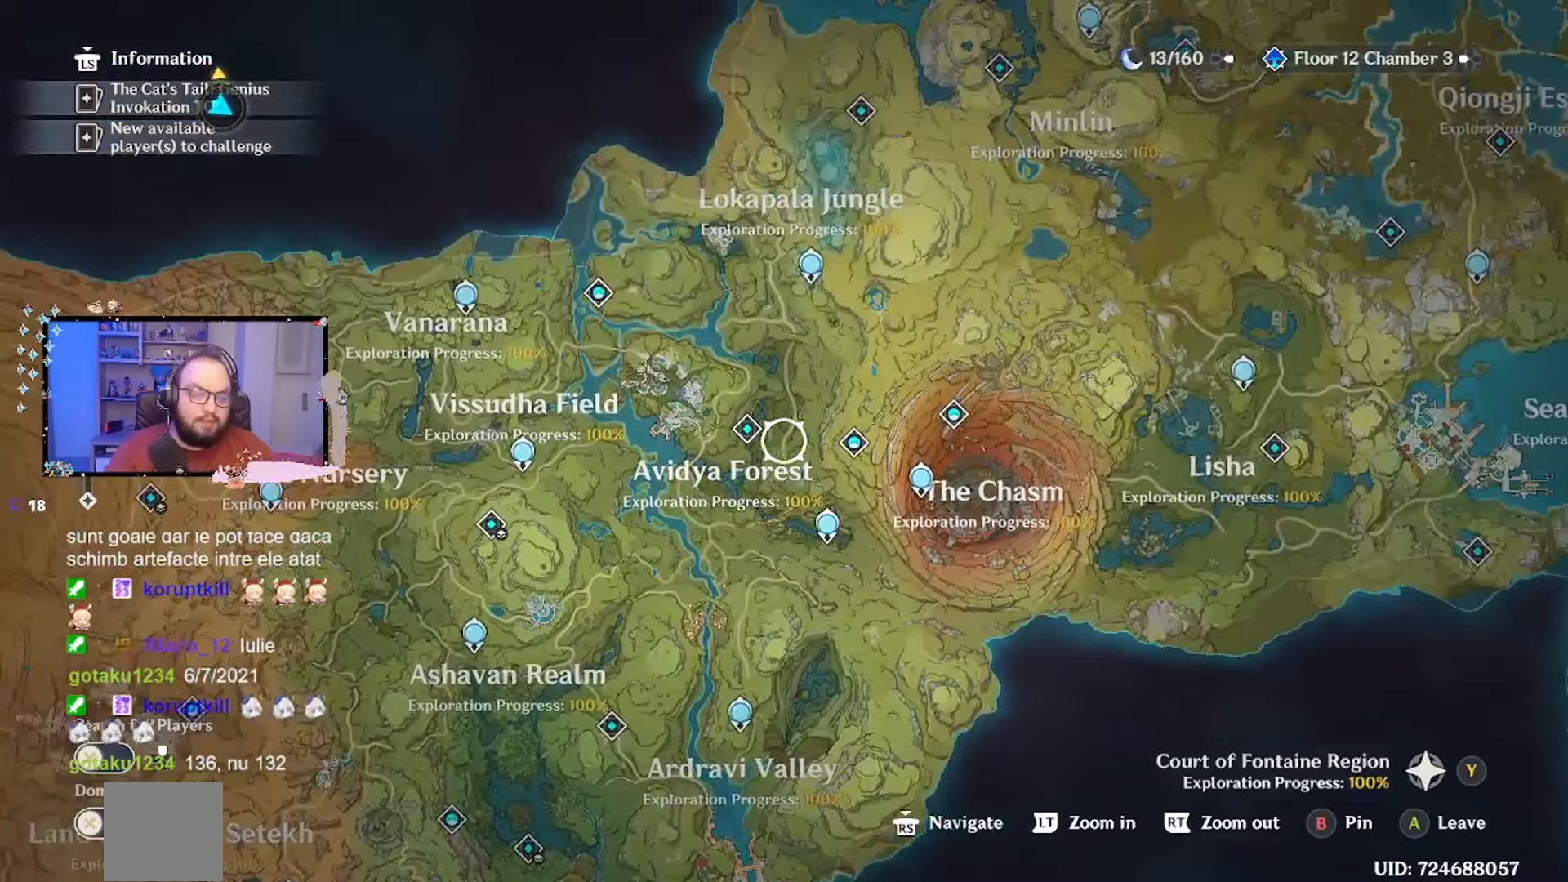
{"buttons": [], "left_stick": "up-right", "right_stick": "center", "events": []}
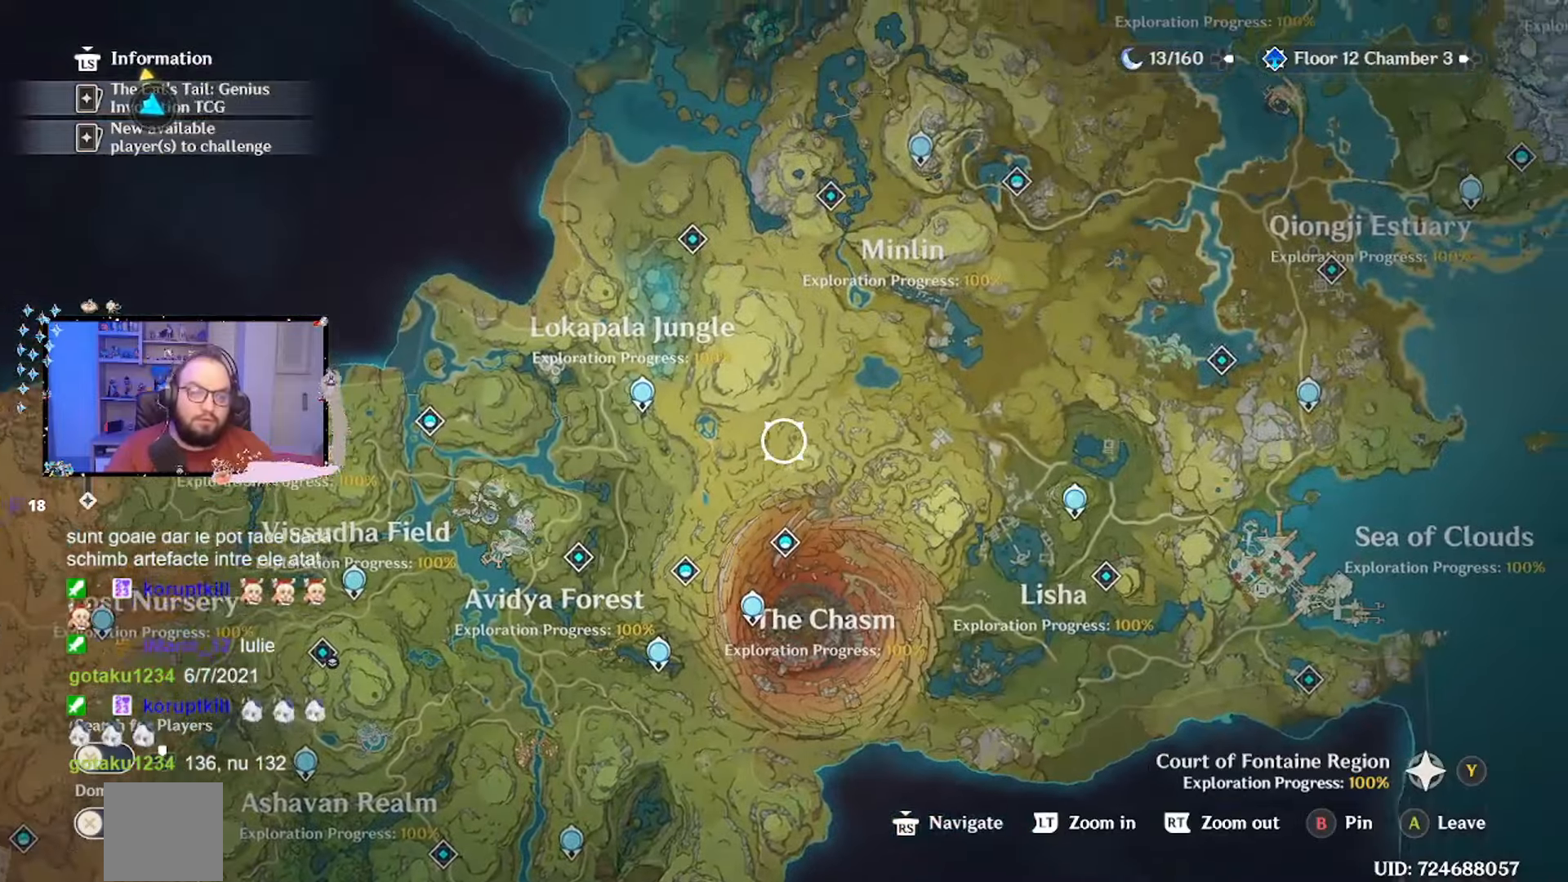
{"buttons": [], "left_stick": "up-right", "right_stick": "center", "events": []}
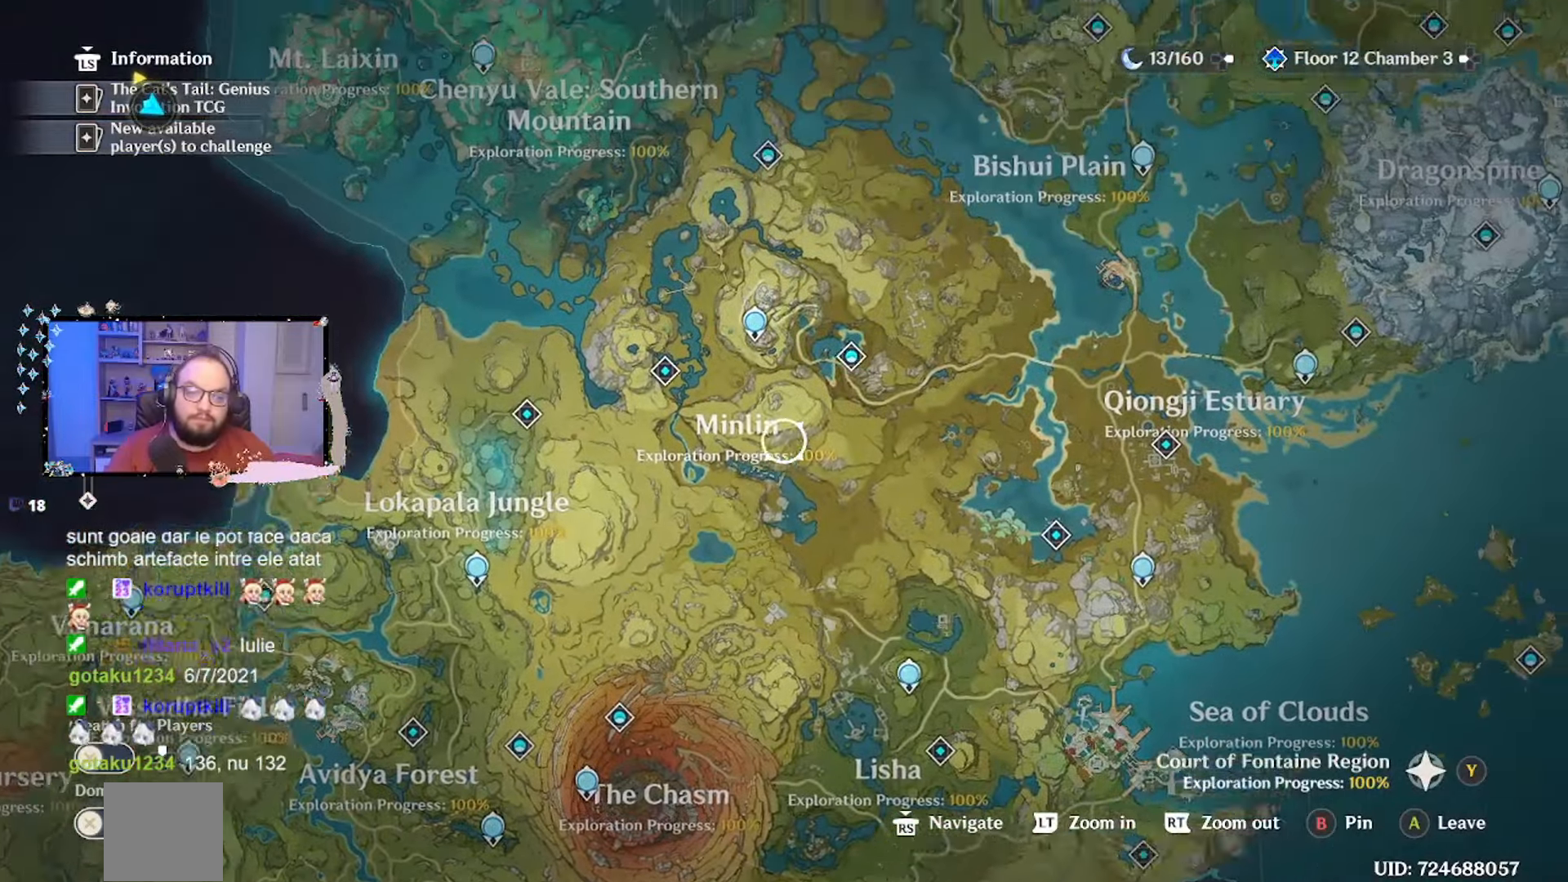
{"buttons": [], "left_stick": "up-right", "right_stick": "center", "events": []}
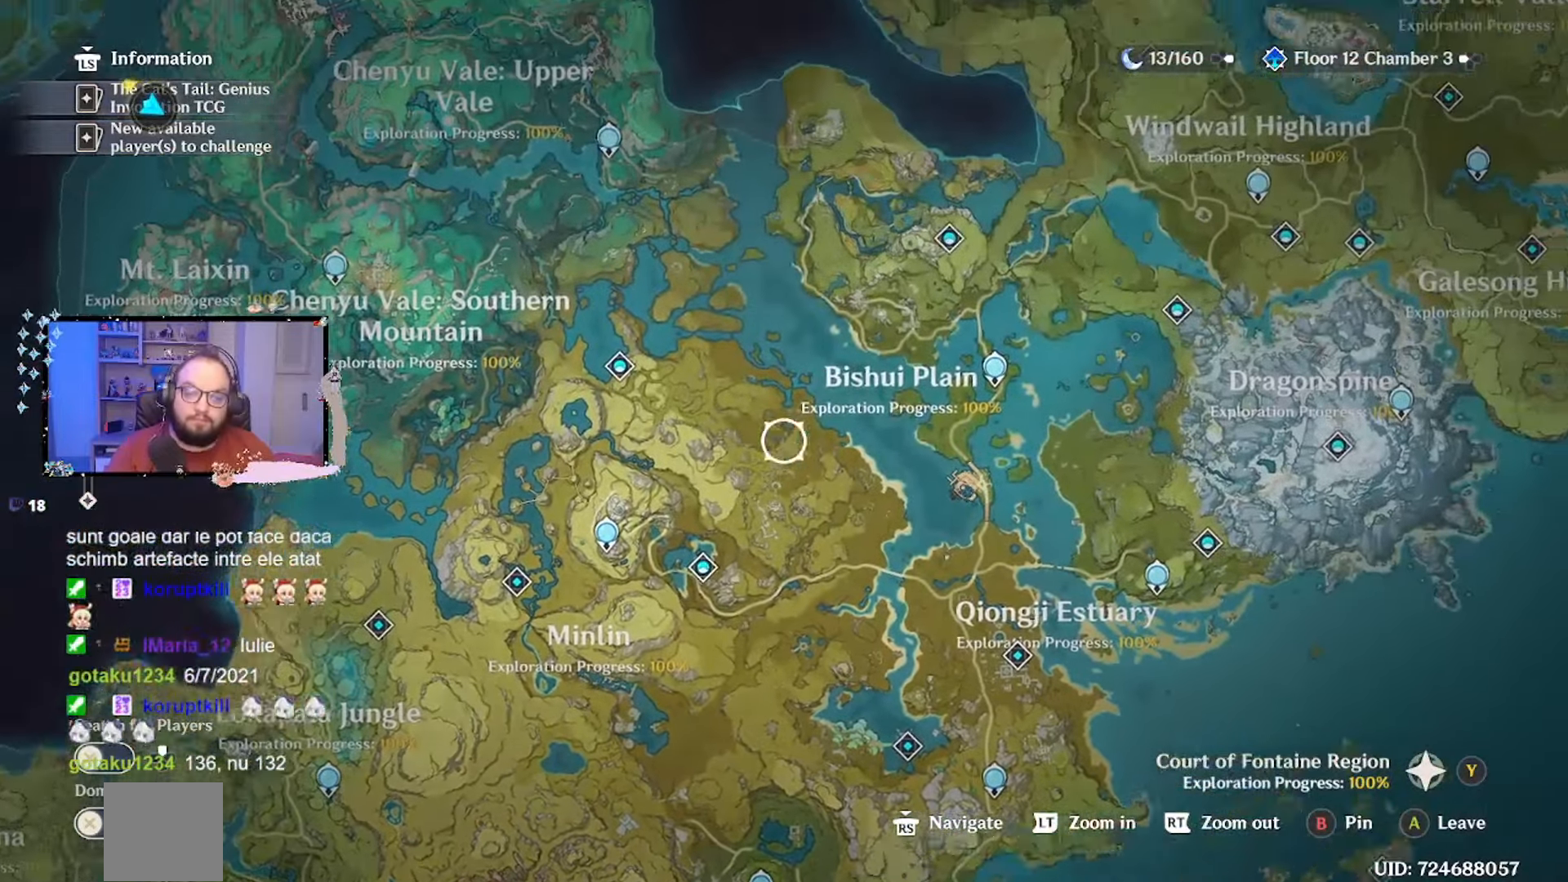
{"buttons": [], "left_stick": "up-right", "right_stick": "center", "events": []}
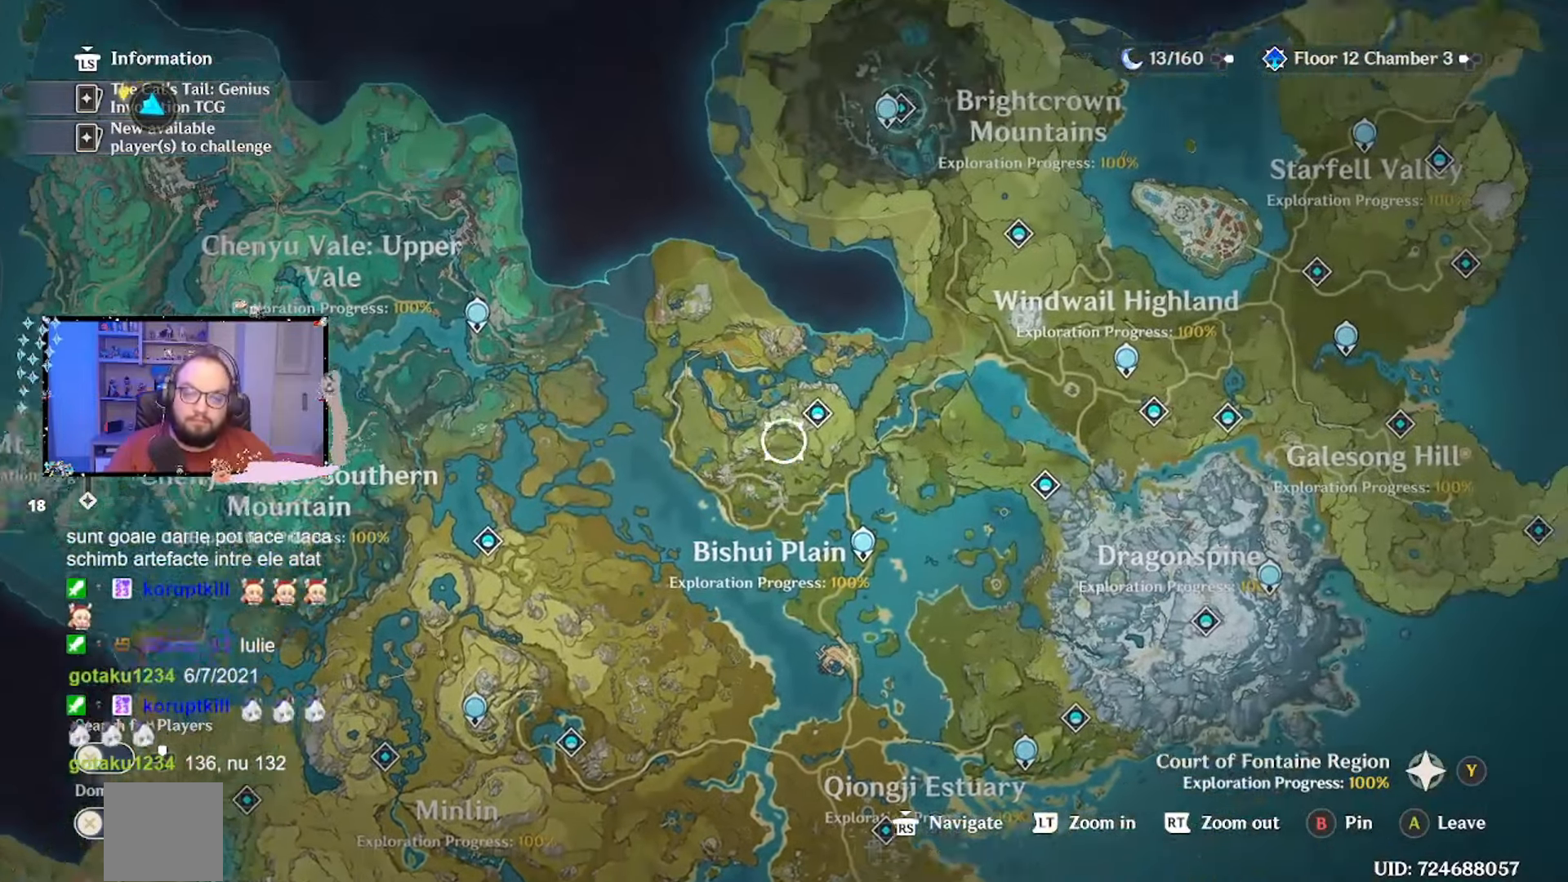
{"buttons": [], "left_stick": "center", "right_stick": "center", "events": [[250, "left_stick", "right"], [417, "Y", "down"], [433, "left_stick", "center"], [483, "Y", "up"]]}